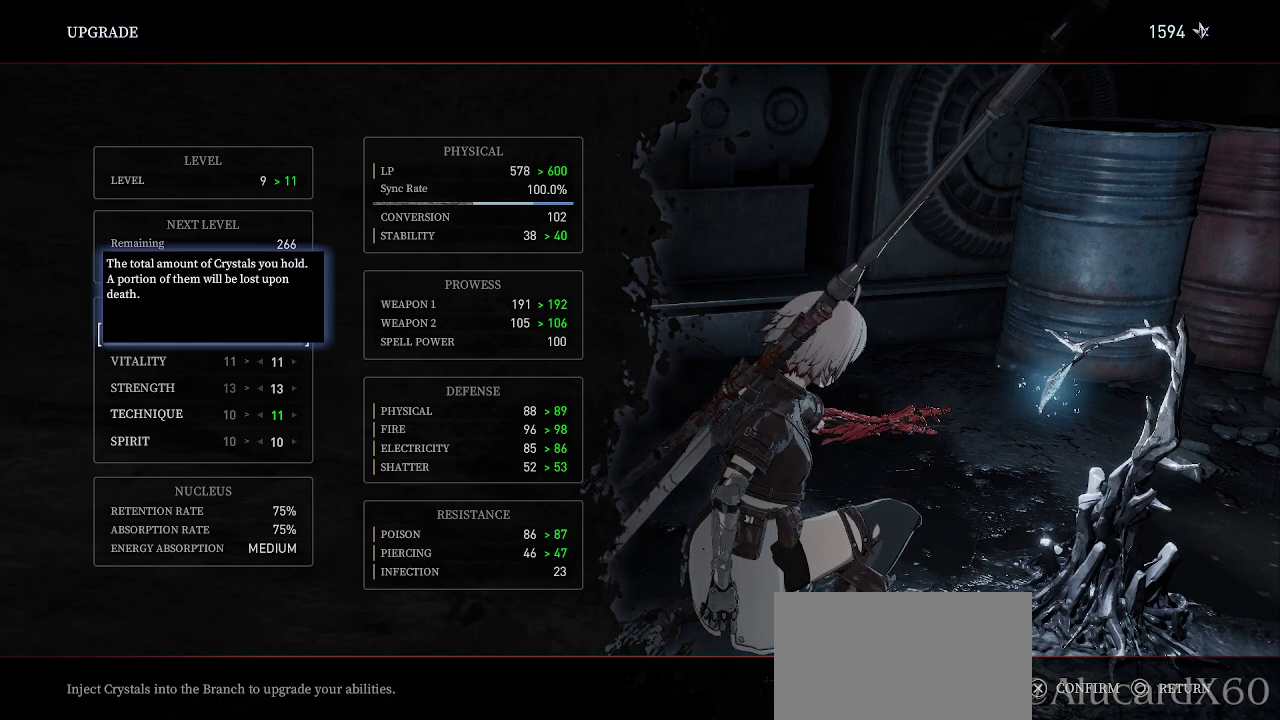
Gameplay with a controller (PlayStation layout); each line is a JSON object with the inputs held at the frame after it. "events" lists button and stick changes between this image and that frame as [ms after this image, input, new state], when the widget could be followed in between.
{"buttons": [], "left_stick": "center", "right_stick": "center", "events": []}
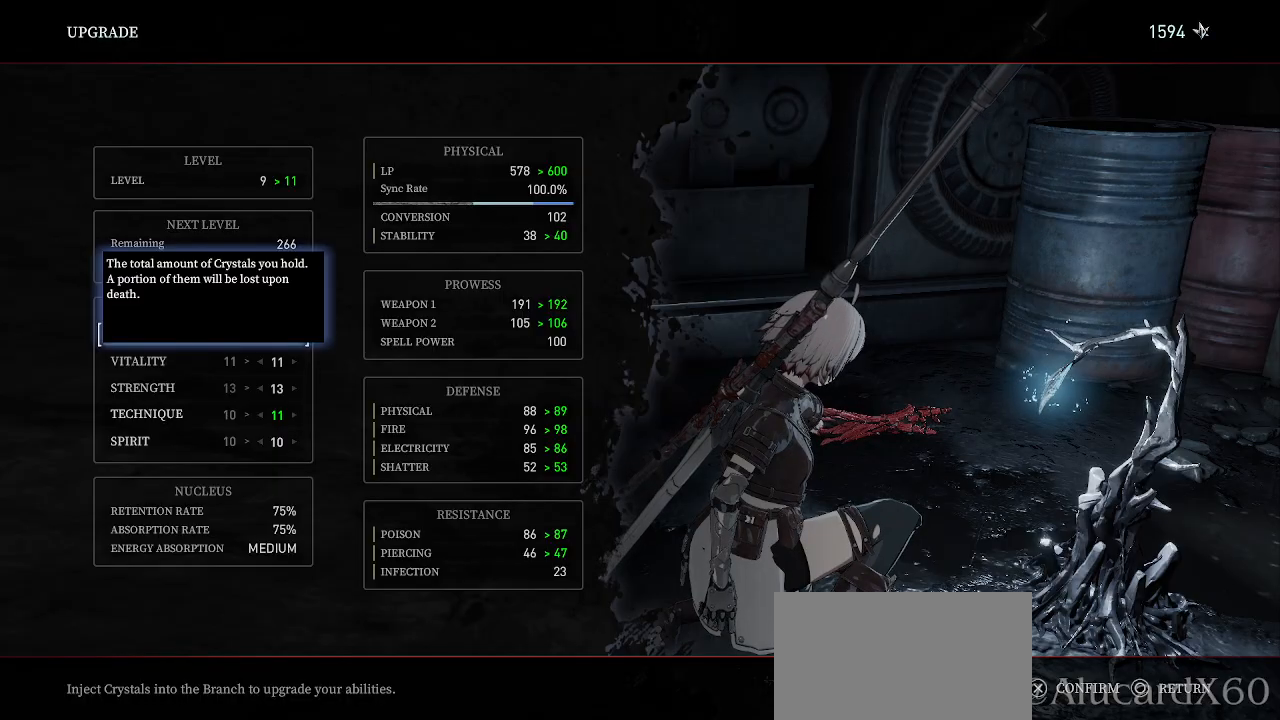
{"buttons": [], "left_stick": "center", "right_stick": "center", "events": [[267, "SQUARE", "down"], [400, "SQUARE", "up"]]}
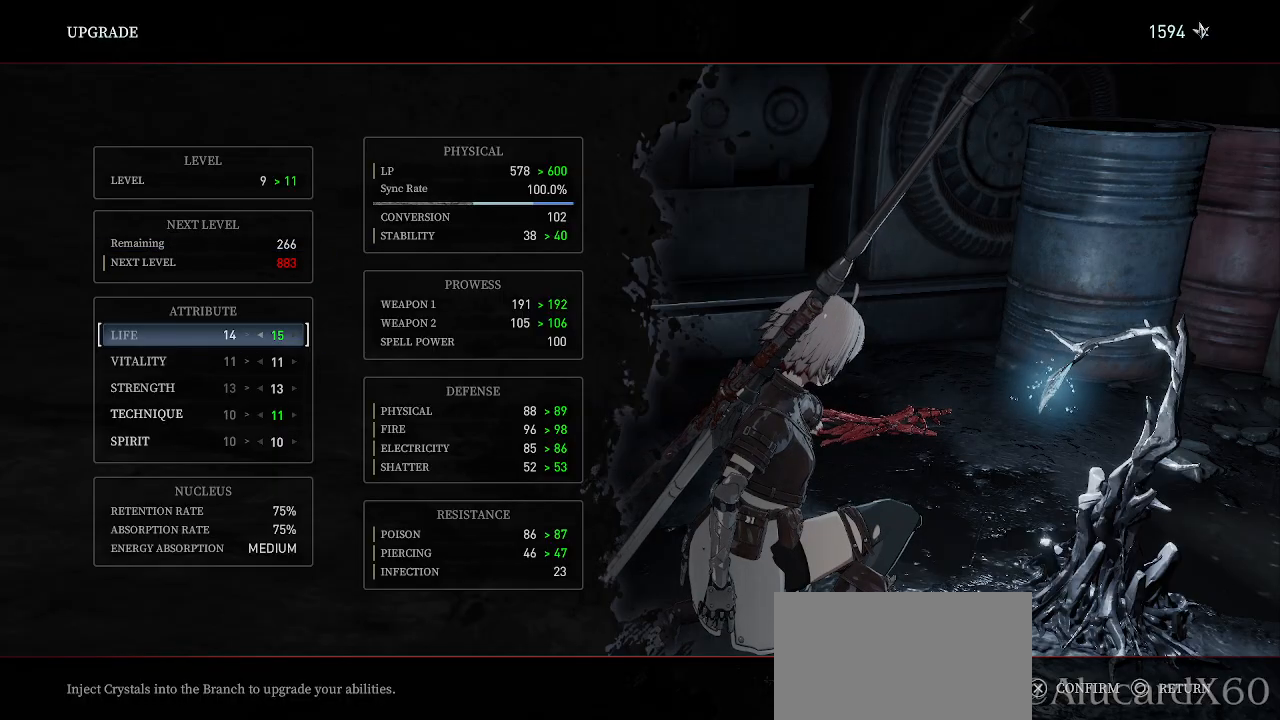
{"buttons": [], "left_stick": "center", "right_stick": "center", "events": [[333, "CROSS", "down"], [467, "CROSS", "up"]]}
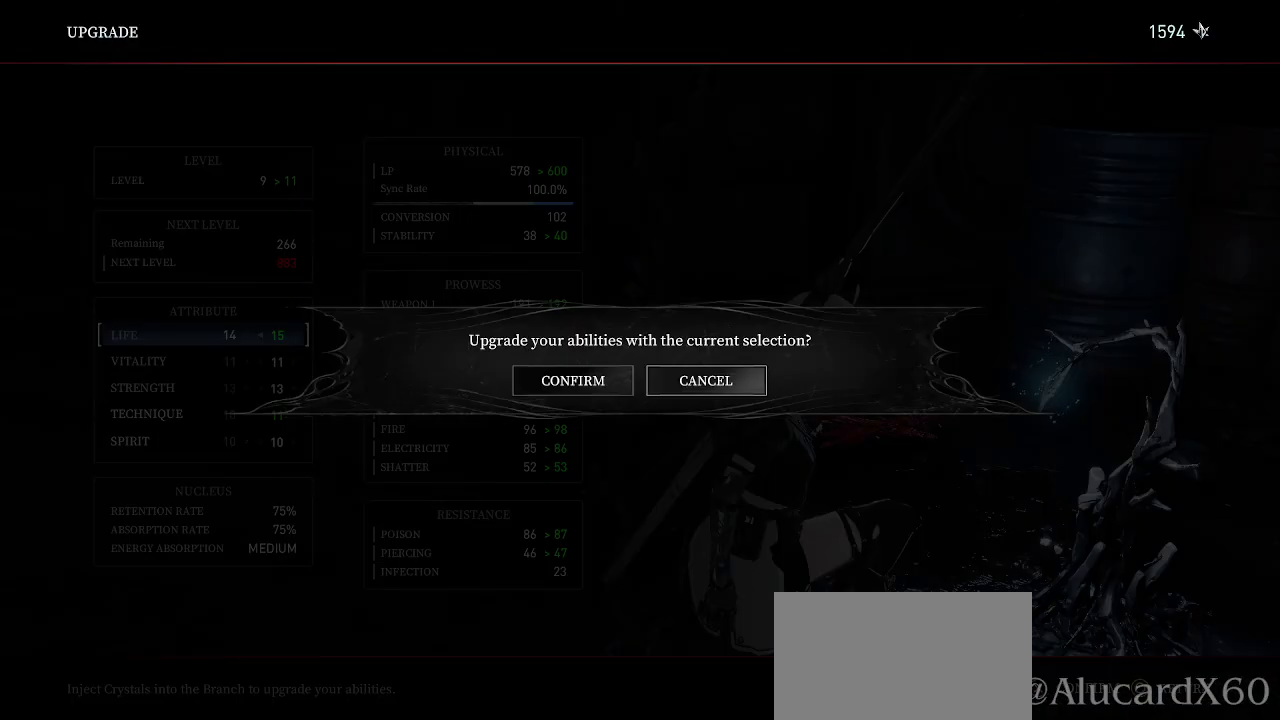
{"buttons": [], "left_stick": "center", "right_stick": "center", "events": [[300, "DPAD_LEFT", "down"], [400, "DPAD_LEFT", "up"]]}
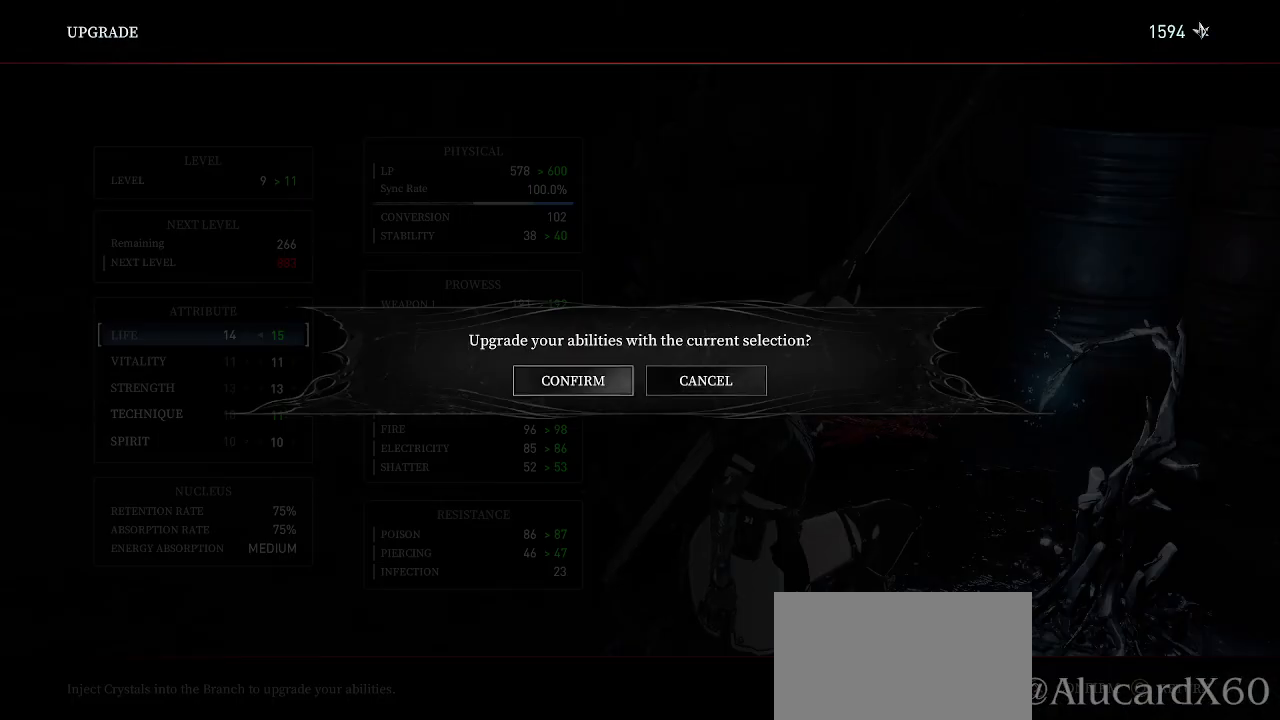
{"buttons": [], "left_stick": "center", "right_stick": "center", "events": [[233, "CROSS", "down"], [350, "CROSS", "up"]]}
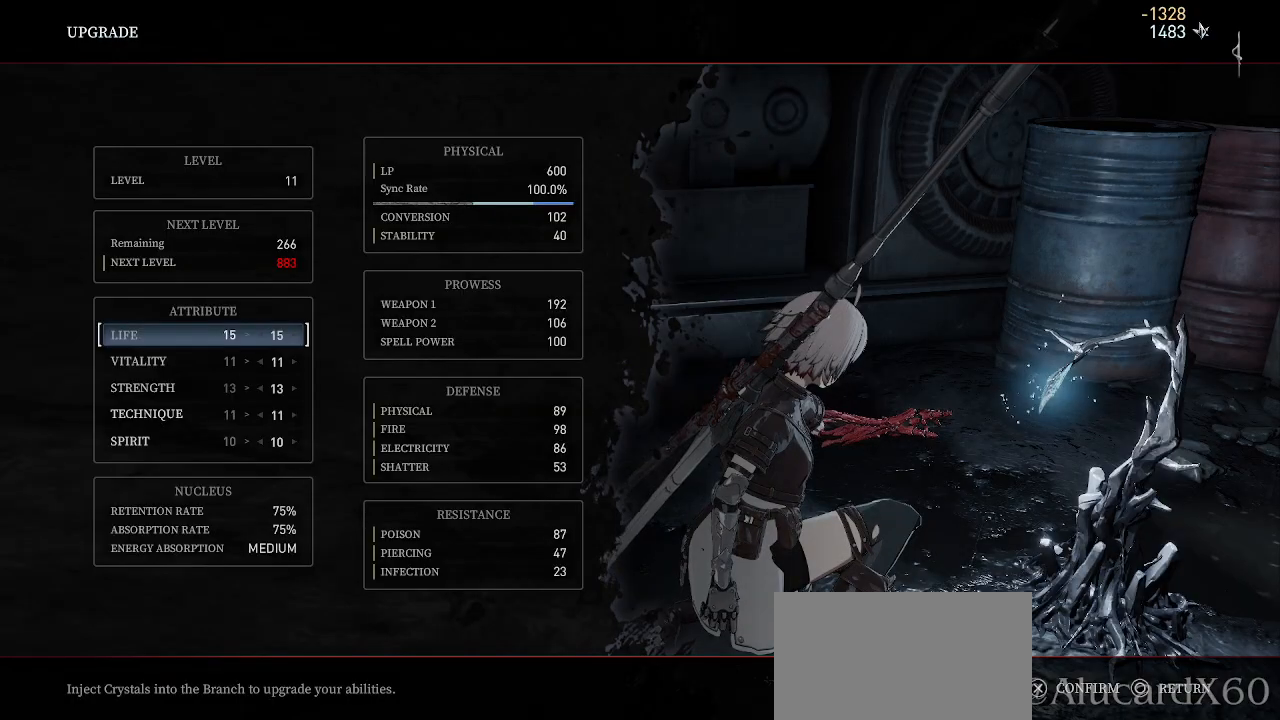
{"buttons": [], "left_stick": "center", "right_stick": "center", "events": [[233, "CIRCLE", "down"], [350, "CIRCLE", "up"]]}
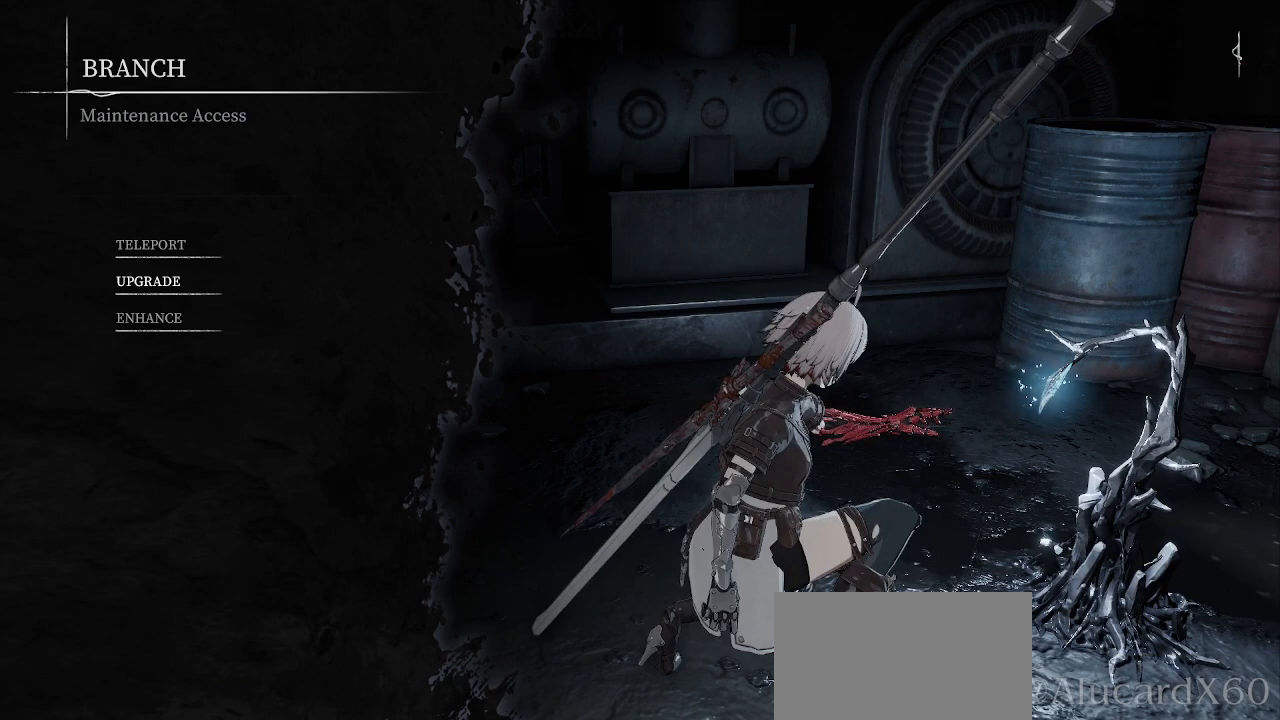
{"buttons": [], "left_stick": "center", "right_stick": "center", "events": [[283, "CIRCLE", "down"], [367, "CIRCLE", "up"]]}
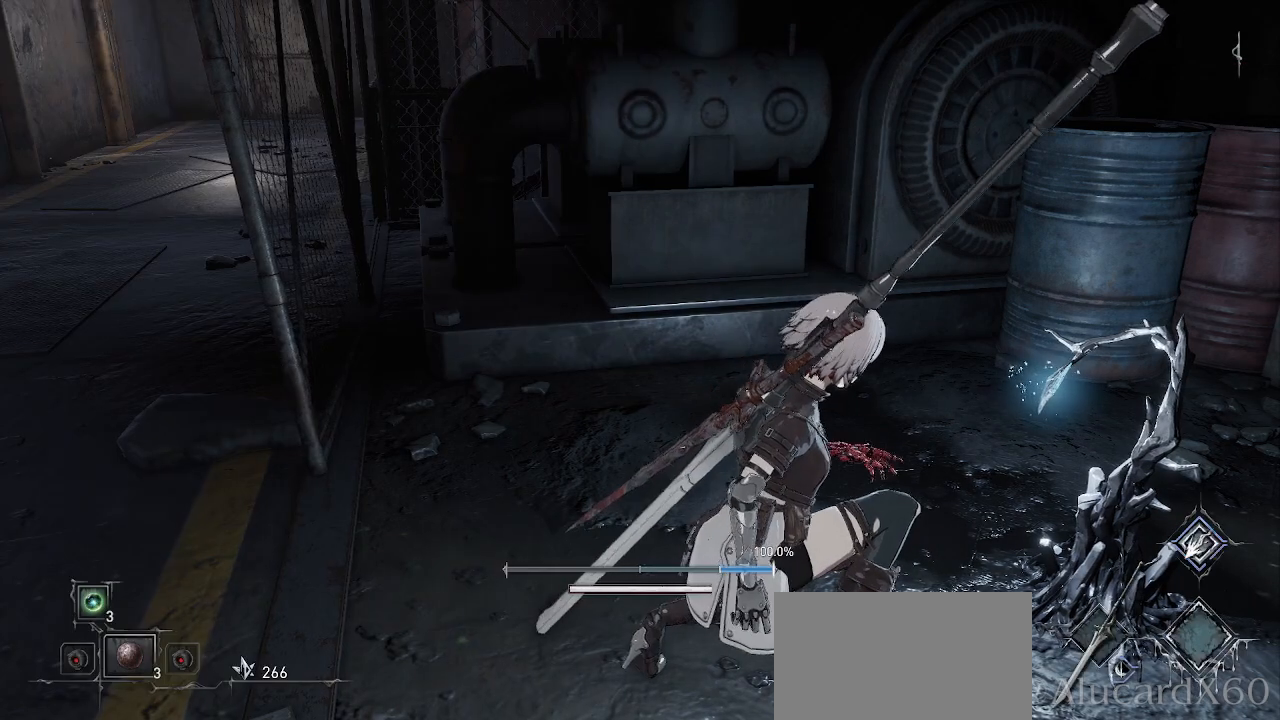
{"buttons": [], "left_stick": "center", "right_stick": "center", "events": []}
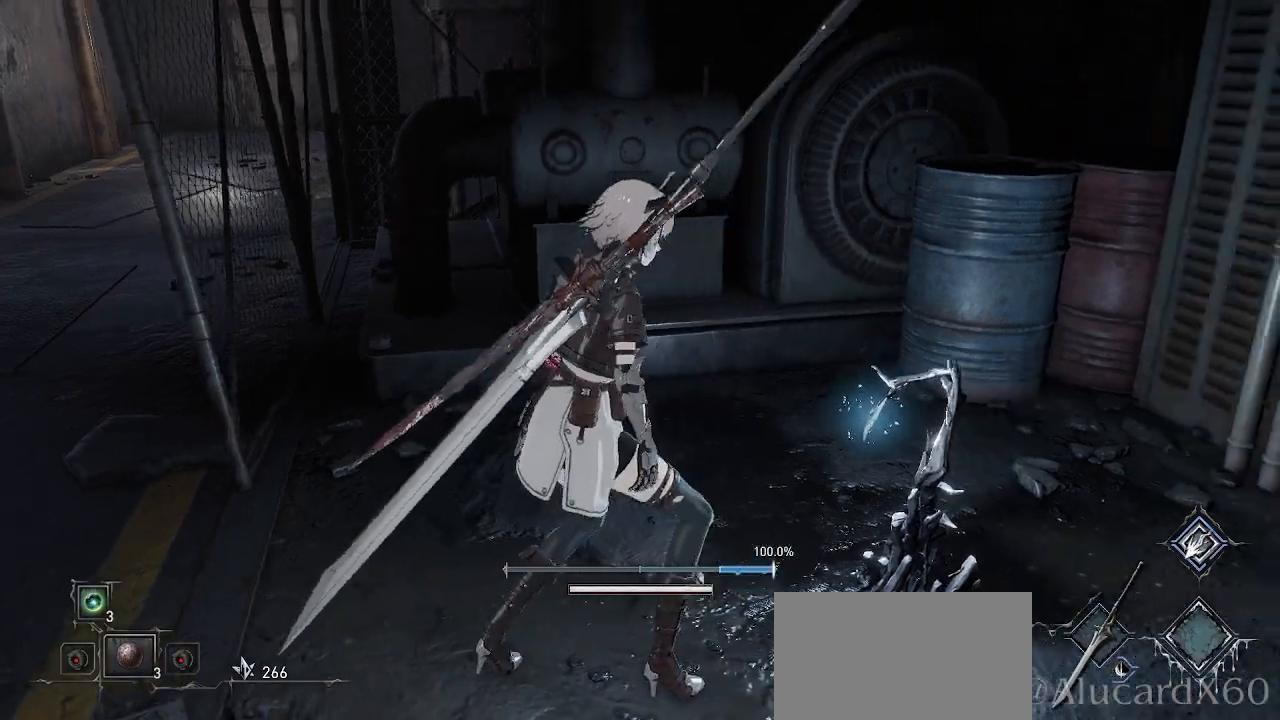
{"buttons": [], "left_stick": "center", "right_stick": "center", "events": [[167, "START", "down"], [350, "START", "up"], [450, "R1", "down"], [500, "R1", "up"]]}
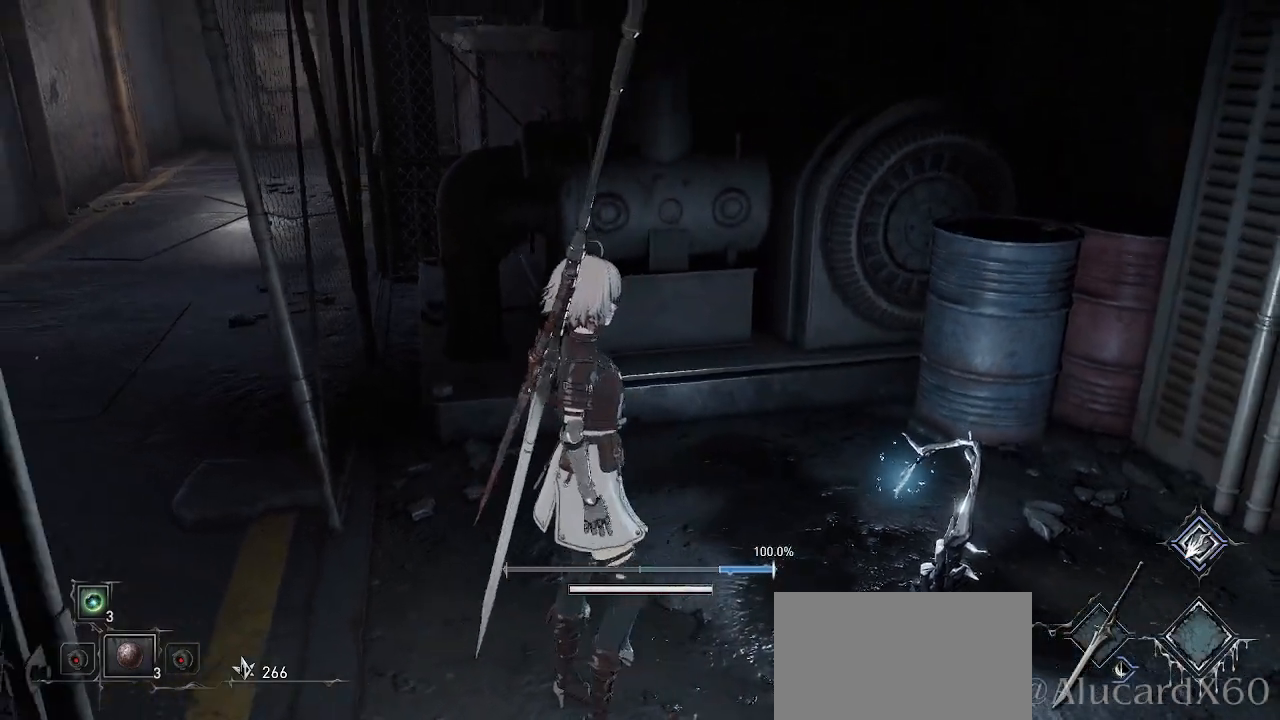
{"buttons": [], "left_stick": "center", "right_stick": "center", "events": [[17, "R1", "down"], [33, "R1", "up"], [100, "START", "down"], [267, "START", "up"]]}
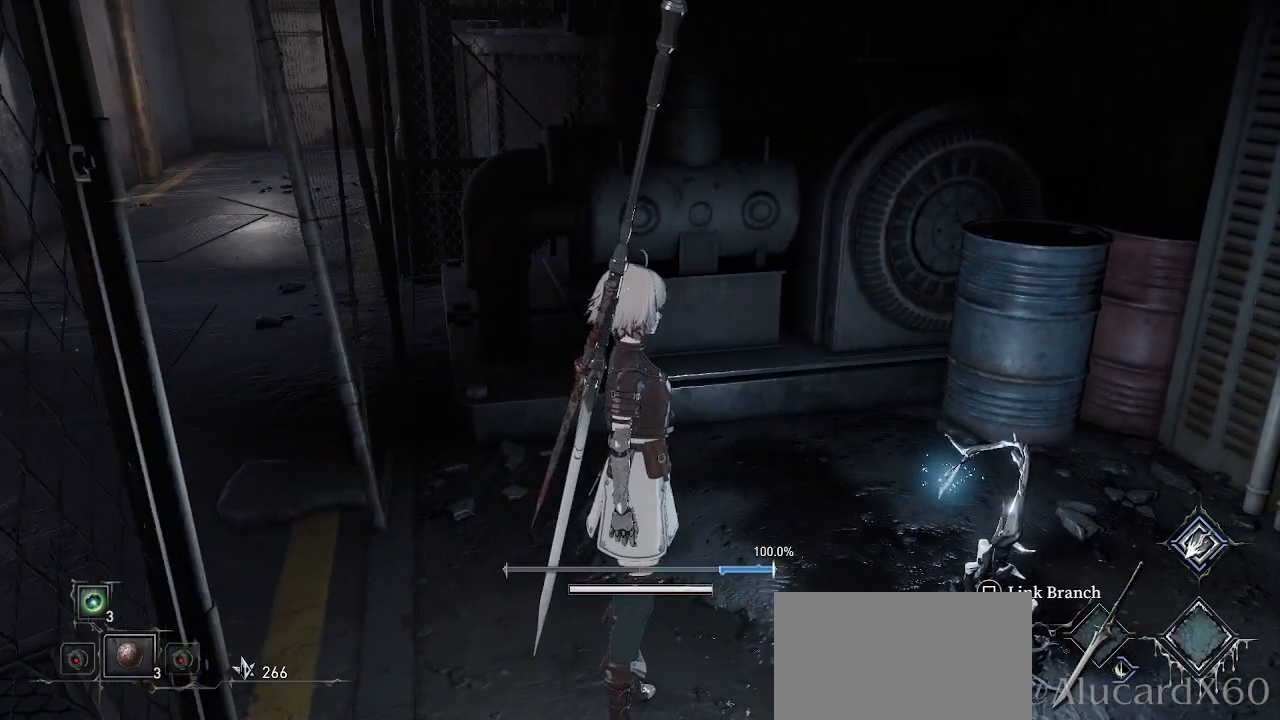
{"buttons": [], "left_stick": "center", "right_stick": "center"}
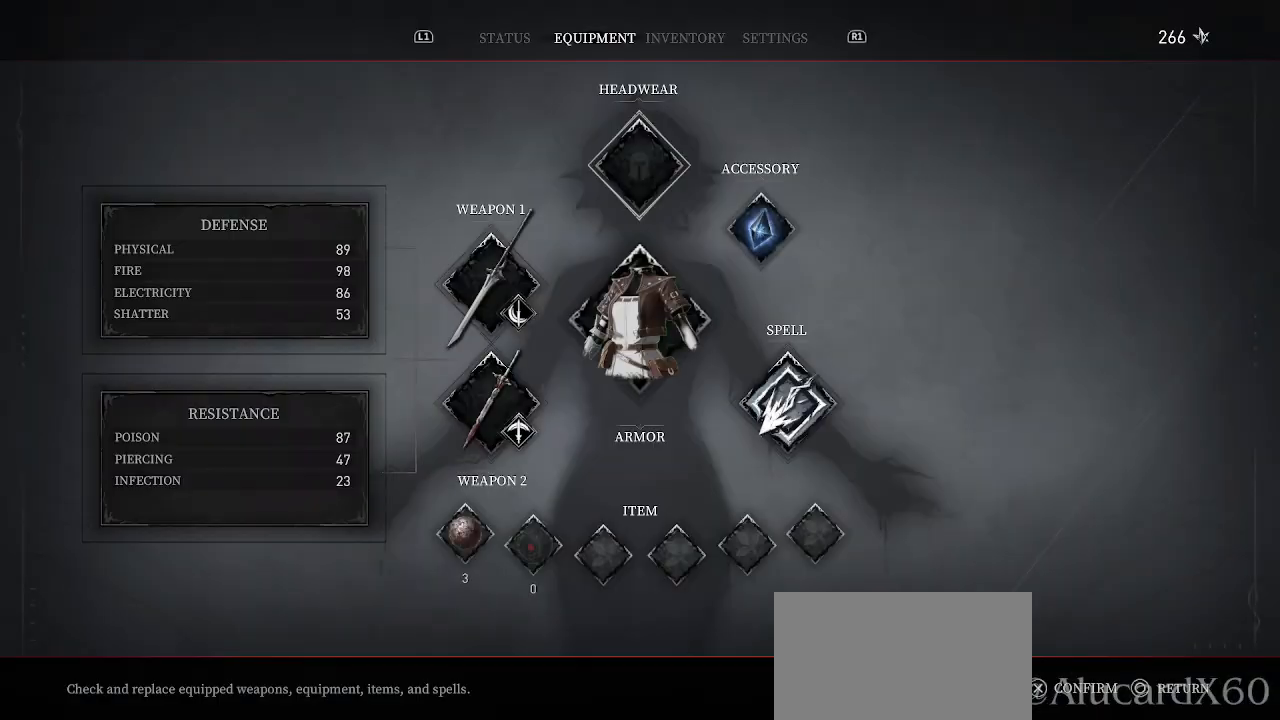
{"buttons": [], "left_stick": "center", "right_stick": "center", "events": []}
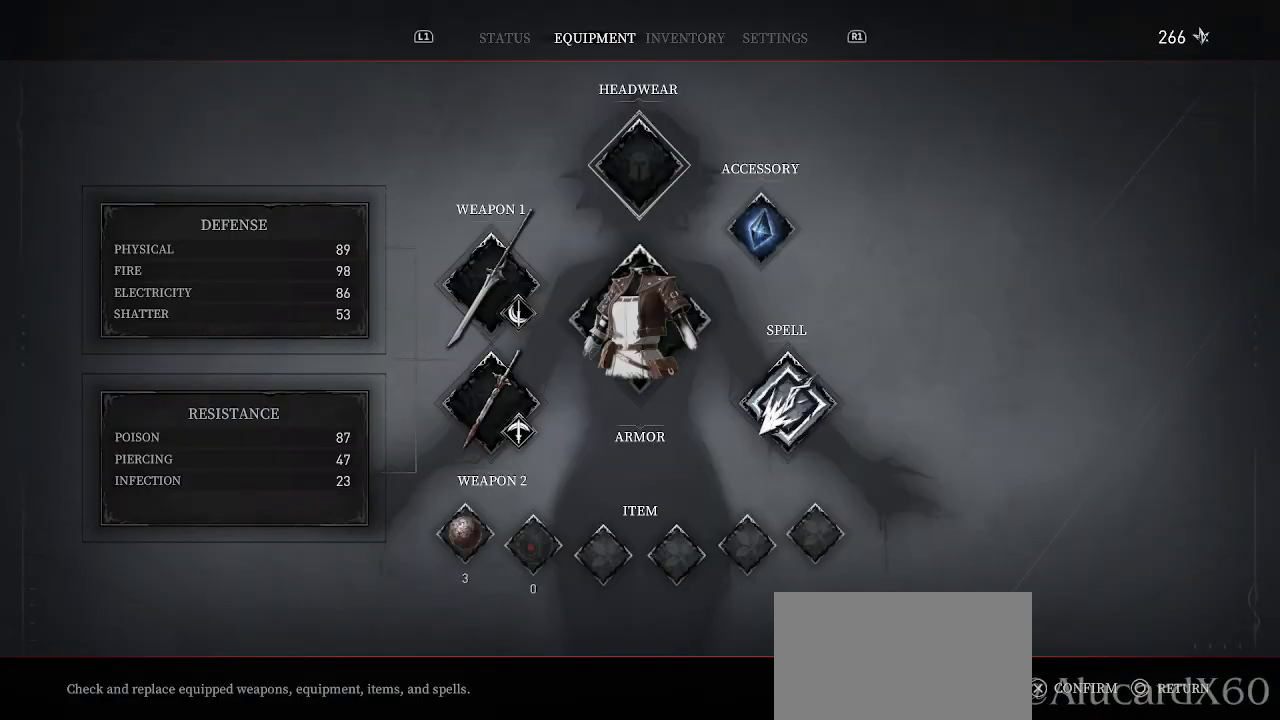
{"buttons": ["DPAD_DOWN"], "left_stick": "center", "right_stick": "center", "events": [[100, "DPAD_DOWN", "down"], [183, "DPAD_DOWN", "up"], [317, "DPAD_LEFT", "down"], [417, "DPAD_LEFT", "up"], [500, "DPAD_DOWN", "down"]]}
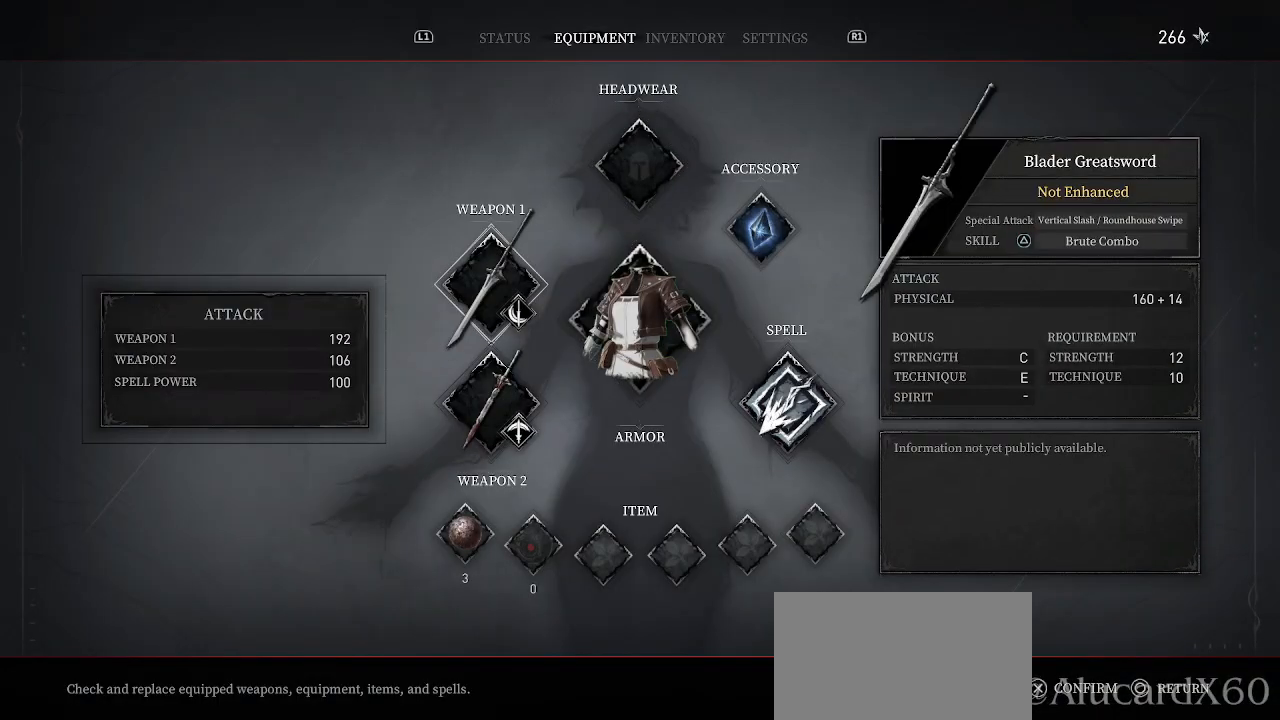
{"buttons": [], "left_stick": "center", "right_stick": "center", "events": [[100, "DPAD_DOWN", "up"], [183, "CROSS", "down"], [333, "CROSS", "up"]]}
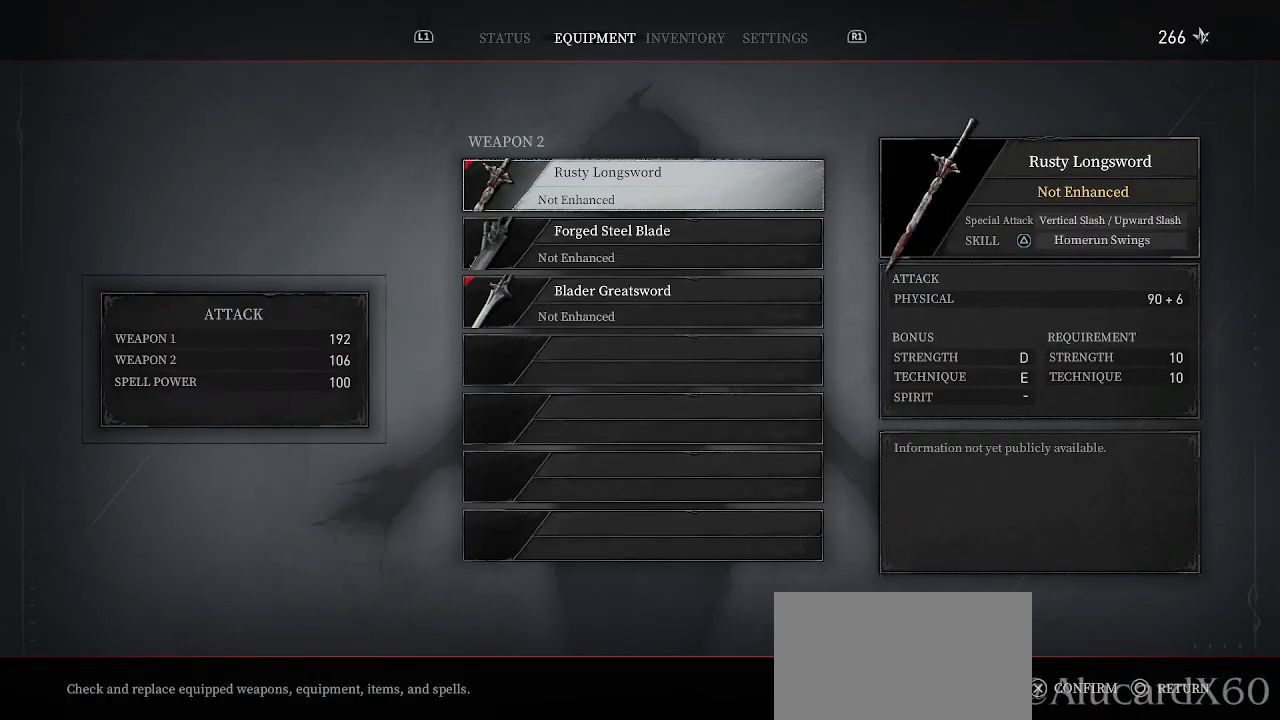
{"buttons": ["CROSS"], "left_stick": "center", "right_stick": "center", "events": [[83, "DPAD_DOWN", "down"], [200, "DPAD_DOWN", "up"], [383, "CROSS", "down"]]}
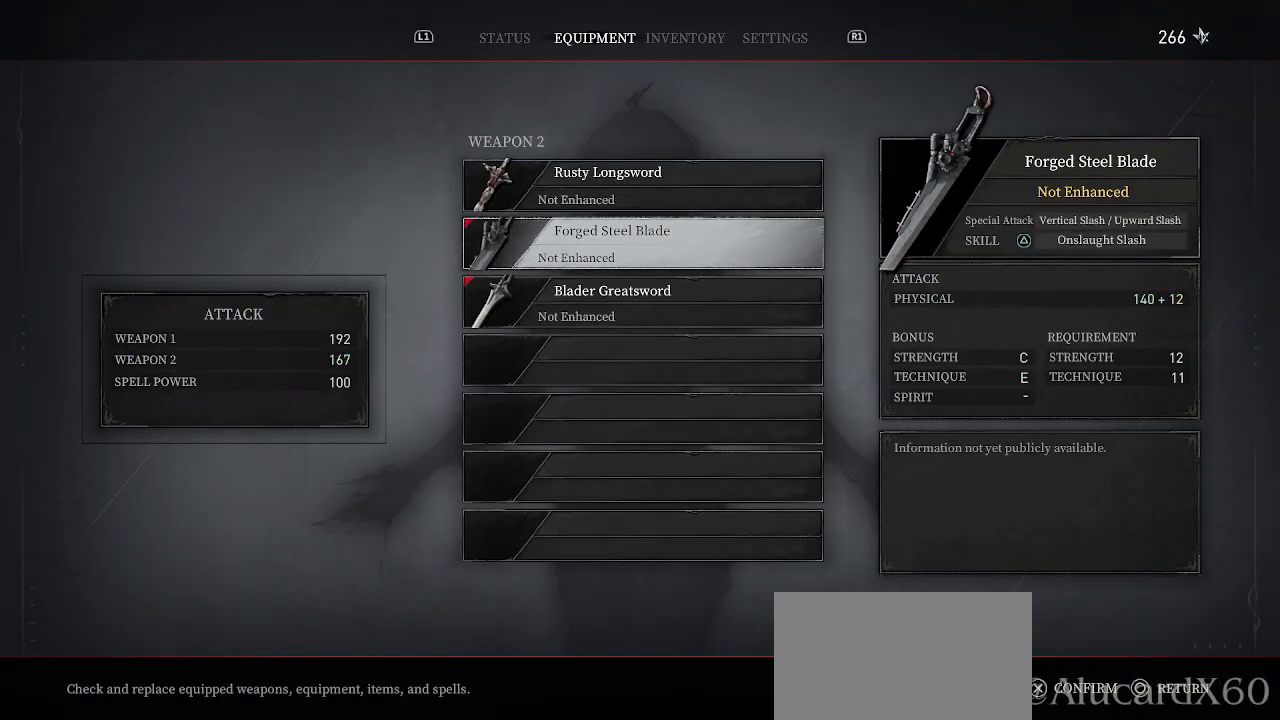
{"buttons": [], "left_stick": "center", "right_stick": "center", "events": [[17, "CROSS", "up"], [300, "CIRCLE", "down"], [417, "CIRCLE", "up"]]}
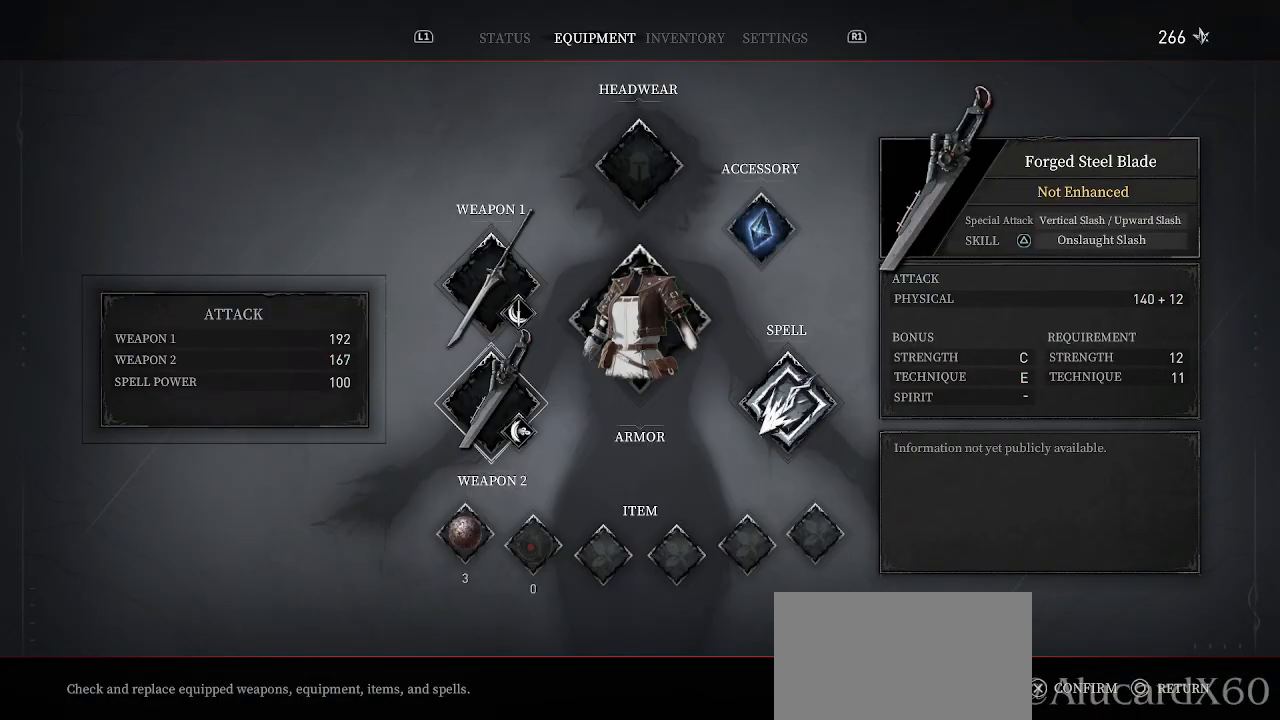
{"buttons": [], "left_stick": "center", "right_stick": "center", "events": [[133, "CIRCLE", "down"], [250, "CIRCLE", "up"]]}
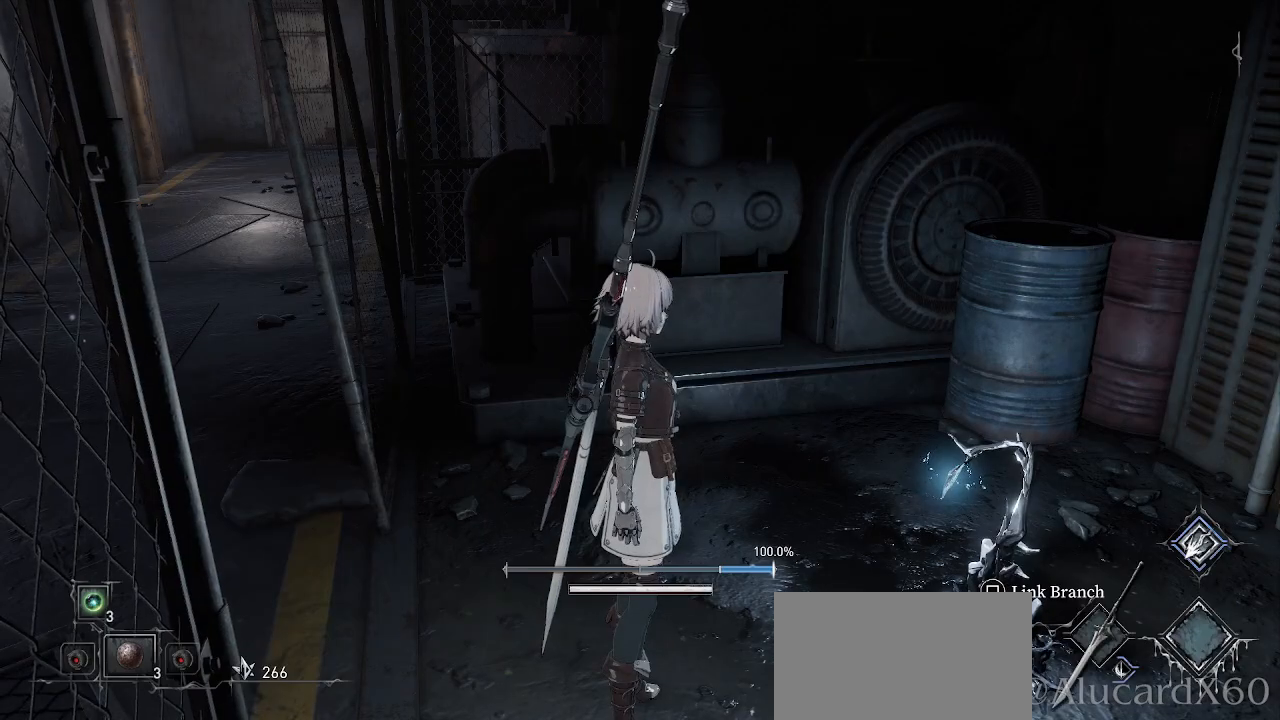
{"buttons": [], "left_stick": "center", "right_stick": "left", "events": [[50, "TRIANGLE", "down"], [167, "TRIANGLE", "up"], [483, "right_stick", "left"]]}
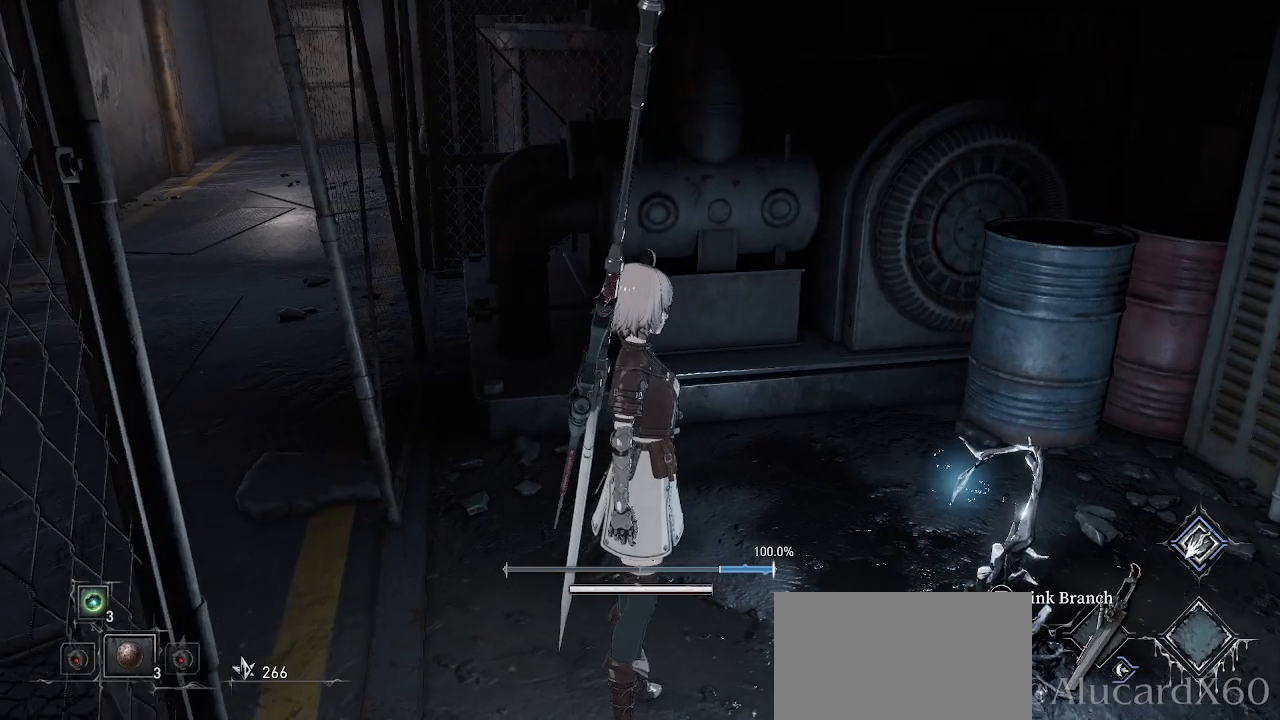
{"buttons": [], "left_stick": "up", "right_stick": "center", "events": [[333, "left_stick", "up-right"], [433, "left_stick", "up"], [450, "right_stick", "center"]]}
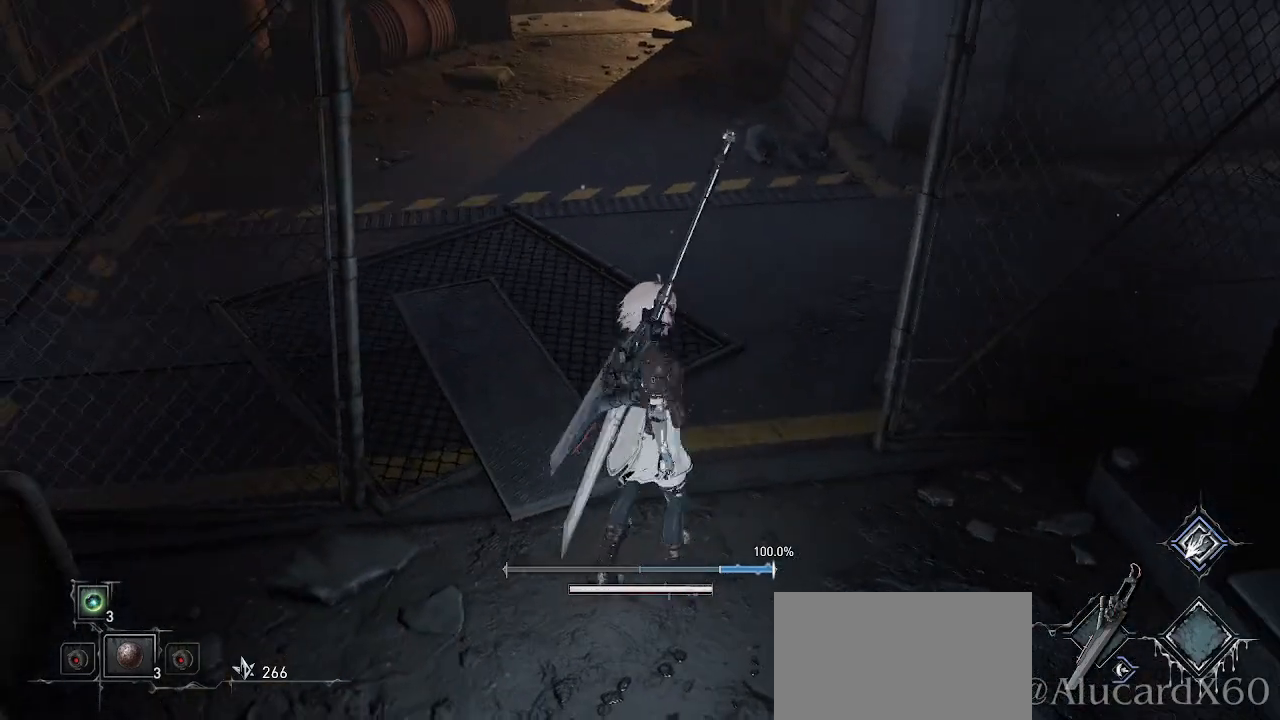
{"buttons": [], "left_stick": "center", "right_stick": "center", "events": [[133, "SQUARE", "down"], [283, "SQUARE", "up"], [383, "left_stick", "center"]]}
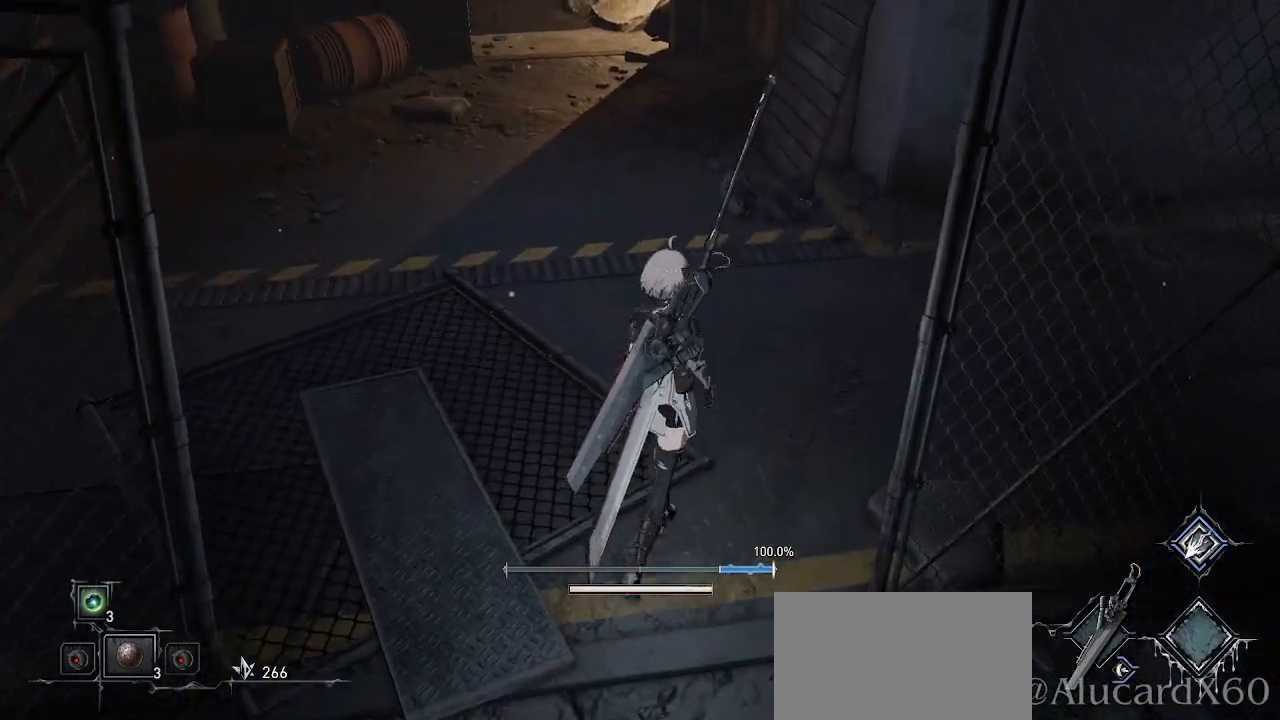
{"buttons": [], "left_stick": "up", "right_stick": "down", "events": [[333, "left_stick", "up"], [417, "right_stick", "down"]]}